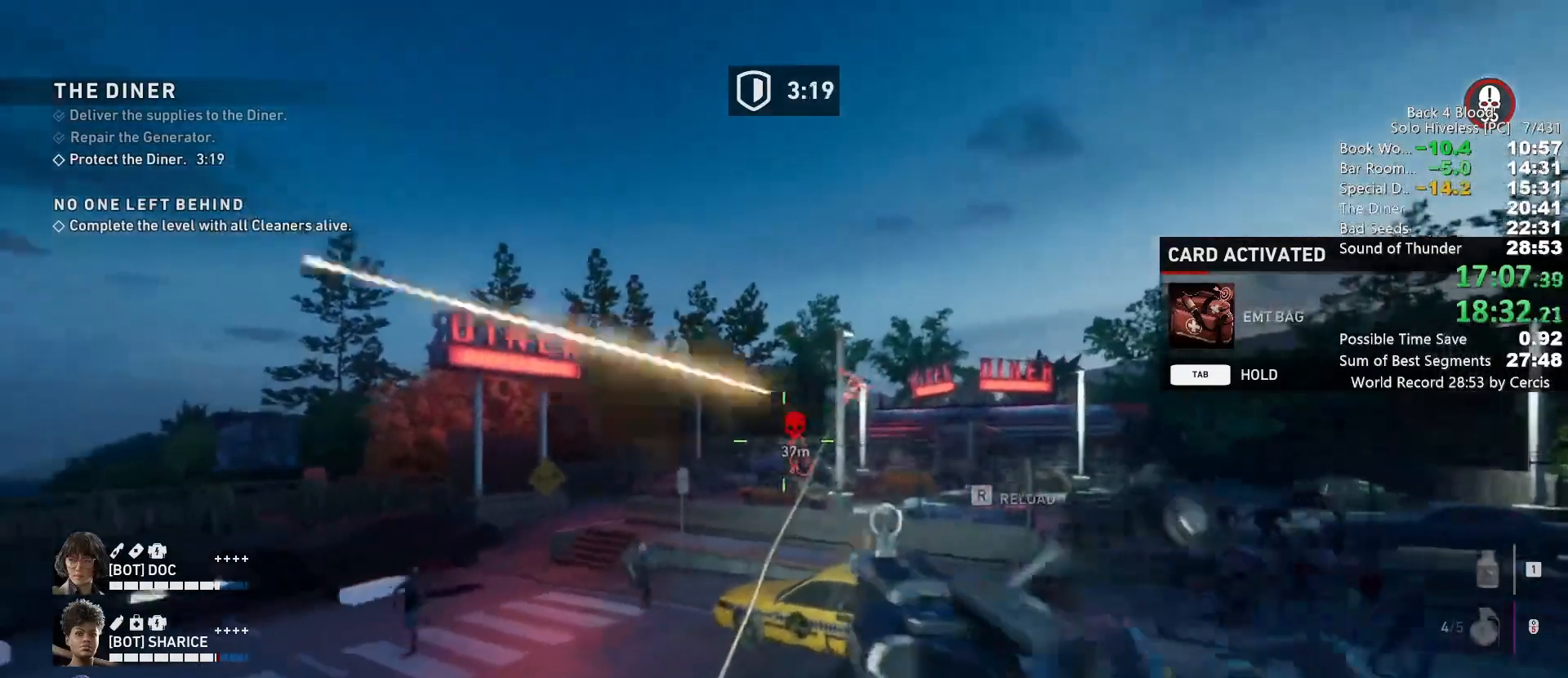
Gameplay with keyboard and mouse; each line is a JSON object with the keys and mouse buttons held at the frame after it. "events" lists presses ("down") and releases ("up") of "1", "2", "3", "4", "5", "a", "alt", "b", "c", "ctrl", "d", "e", "f", "g", "q", "r", "s", "shift", "space", "t", "tab", "tilde", "v", "w", "x", "z", "mouse_left", "mouse_wheel", "mouse_right", "mouse_mb4" and "mouse_mb5" between this image and that frame as [ms after this image, input, new state], when the widget could be followed in between. "mouse_left", "mouse_wheel", "mouse_right", "mouse_mb4", "mouse_mb5" = the "left", "wheel", "right", "mb4", "mb5" buttons of the "mouse" list. No other keys are recorded. "wheel" means that the mouse wheel is clicked or scrolled. Mouse movement is not recorded.
{"keys": [], "mouse": ["left"], "events": []}
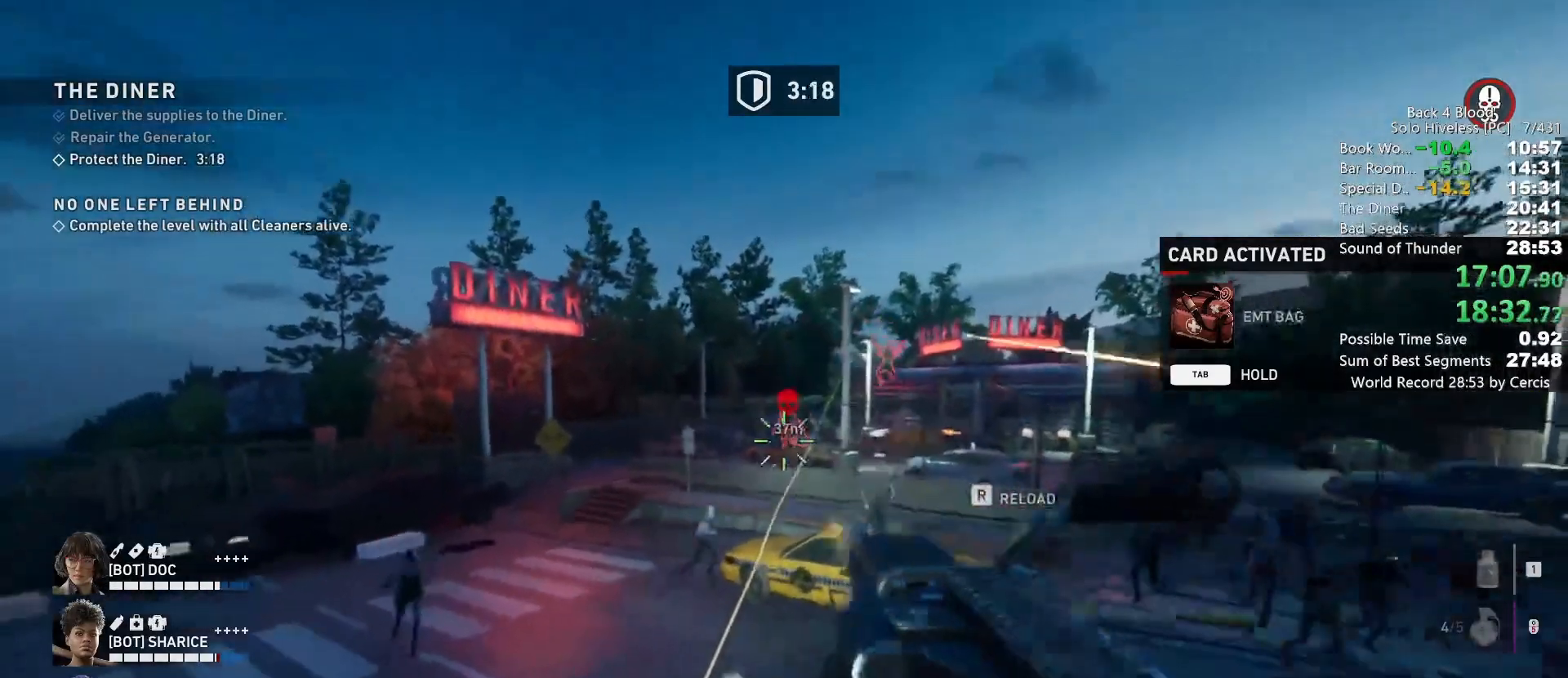
{"keys": [], "mouse": ["left"], "events": []}
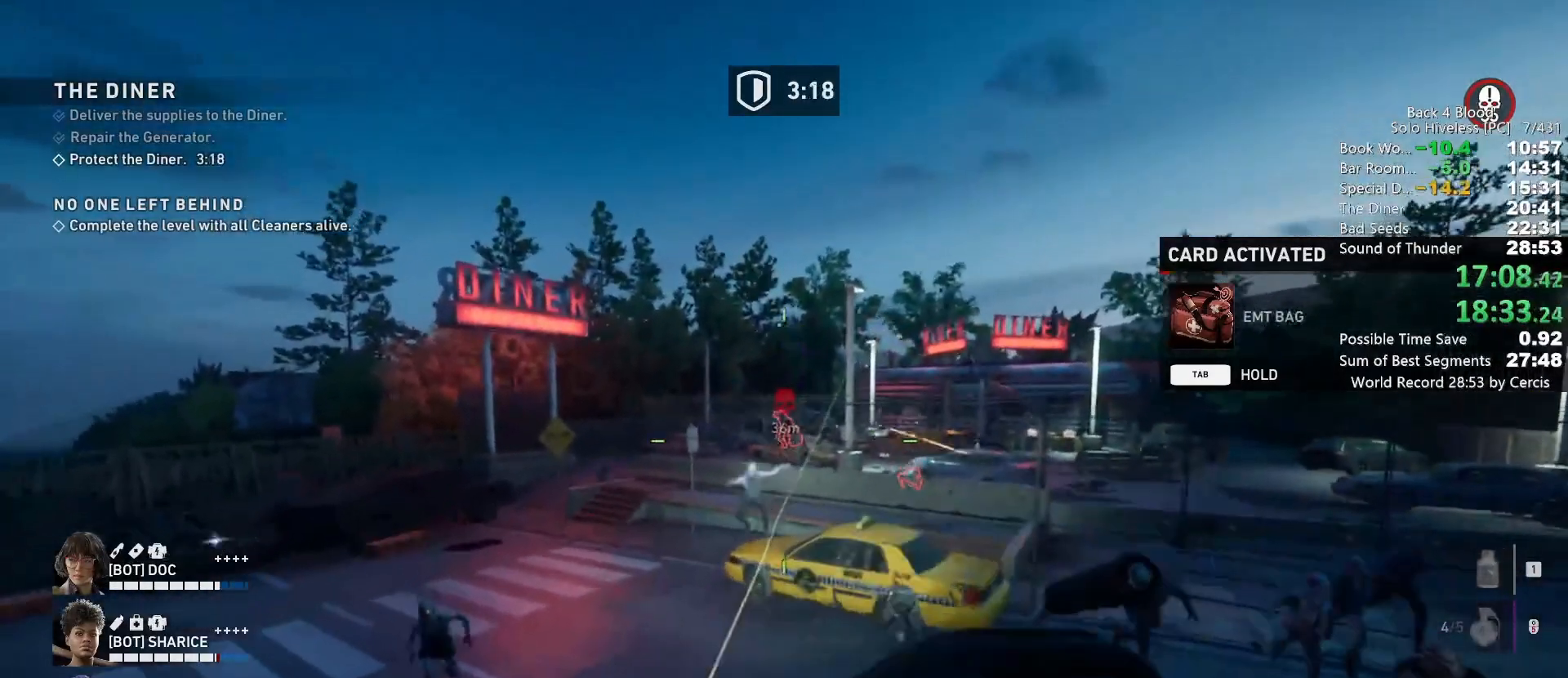
{"keys": [], "mouse": [], "events": [[200, "mouse_left", "up"]]}
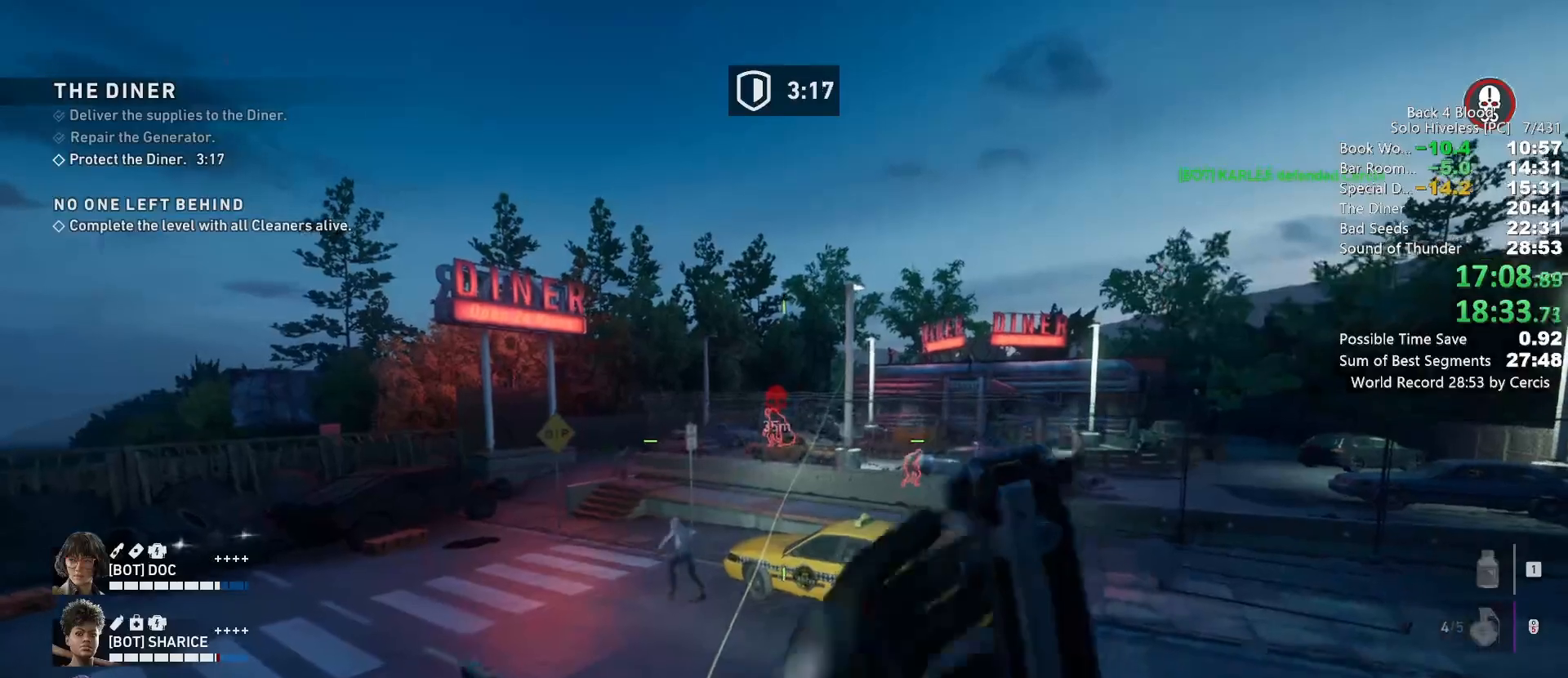
{"keys": ["a", "space"], "mouse": [], "events": [[267, "a", "down"], [500, "space", "down"]]}
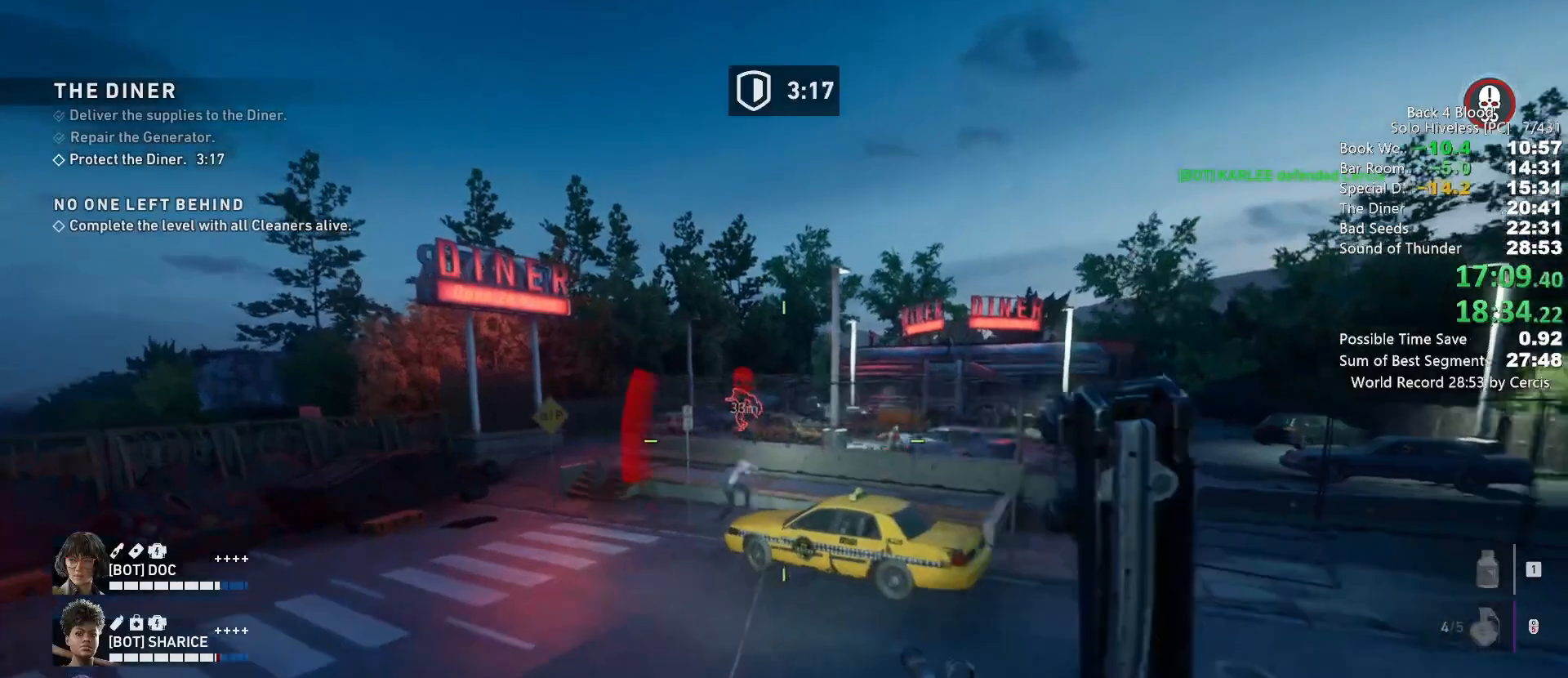
{"keys": ["a"], "mouse": [], "events": [[233, "space", "up"]]}
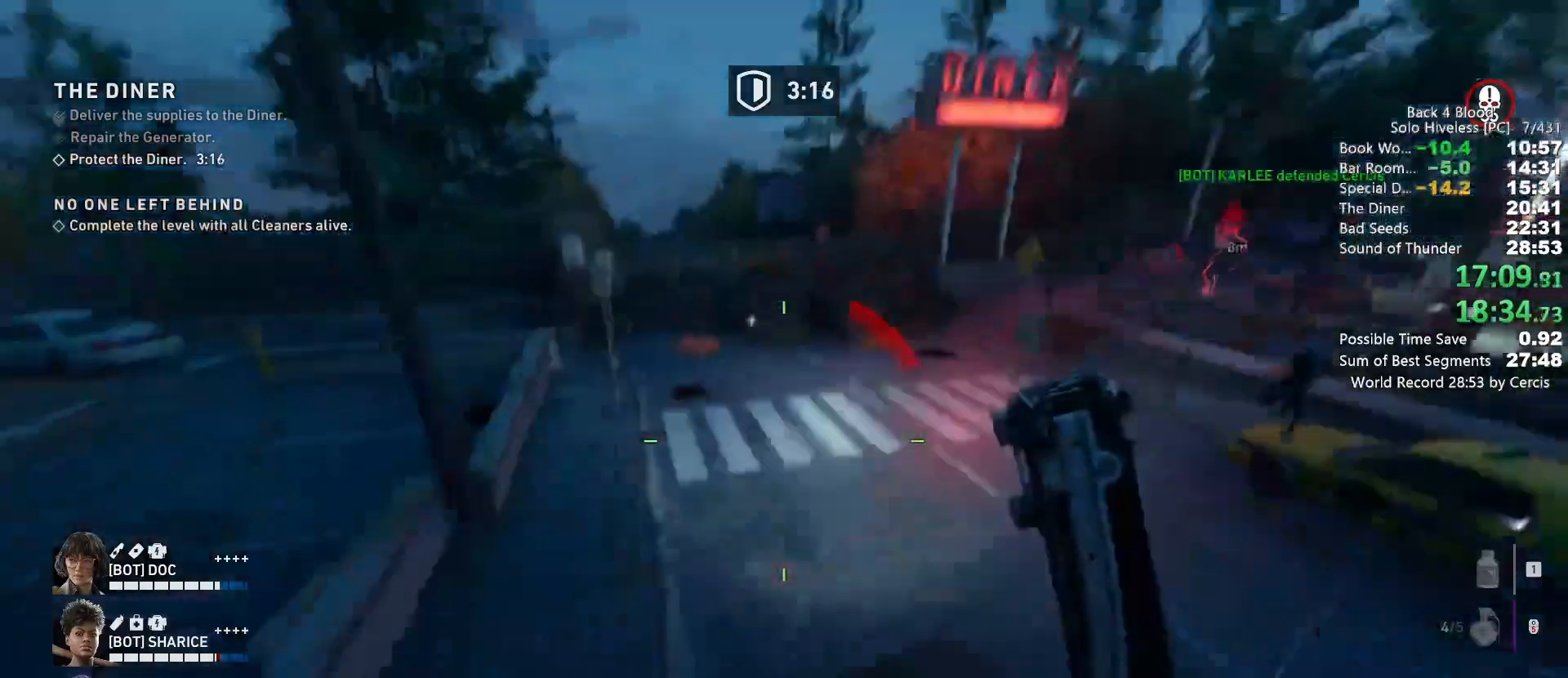
{"keys": ["a", "w"], "mouse": [], "events": [[300, "w", "down"]]}
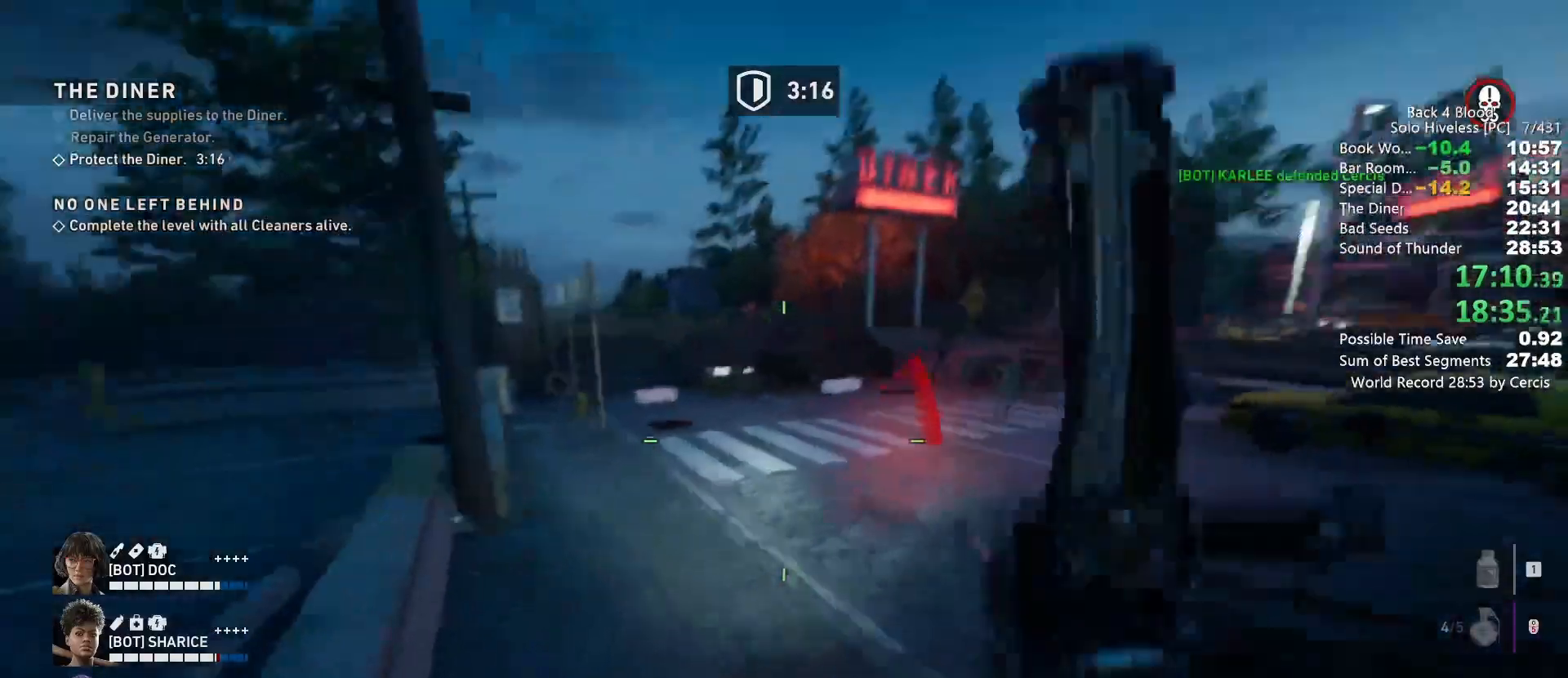
{"keys": ["a", "w"], "mouse": [], "events": [[100, "a", "up"], [233, "space", "down"], [267, "a", "down"], [500, "space", "up"]]}
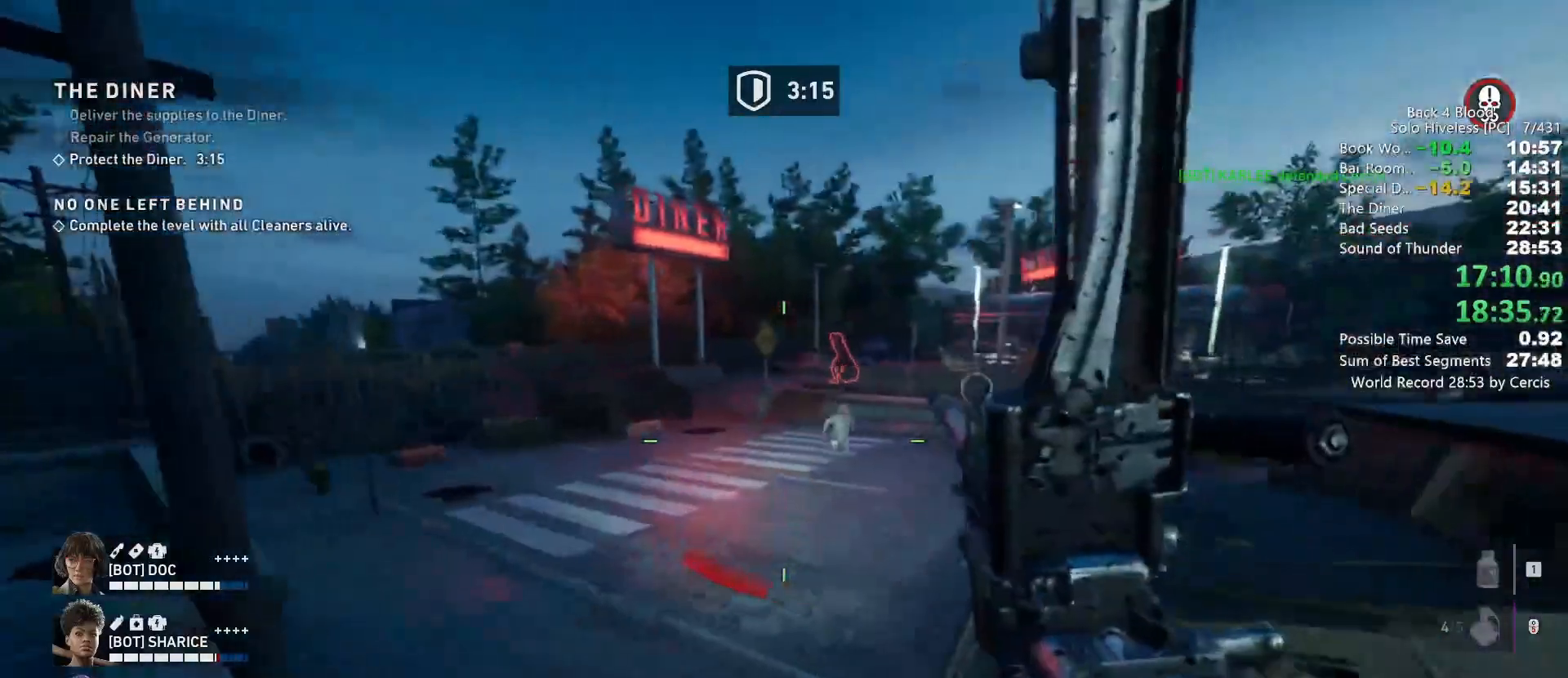
{"keys": ["a", "space"], "mouse": [], "events": [[100, "w", "up"], [467, "space", "down"]]}
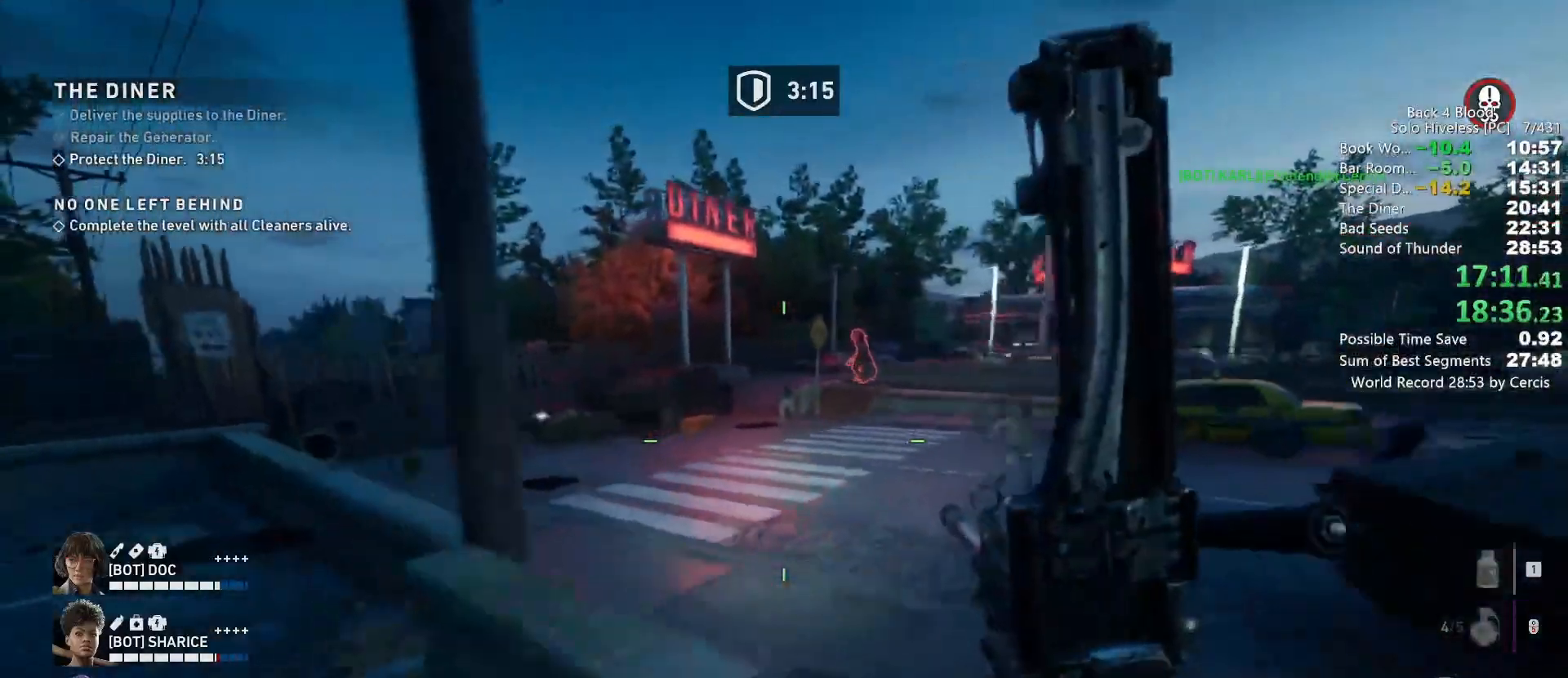
{"keys": ["a"], "mouse": [], "events": [[100, "space", "up"], [267, "space", "down"], [400, "space", "up"]]}
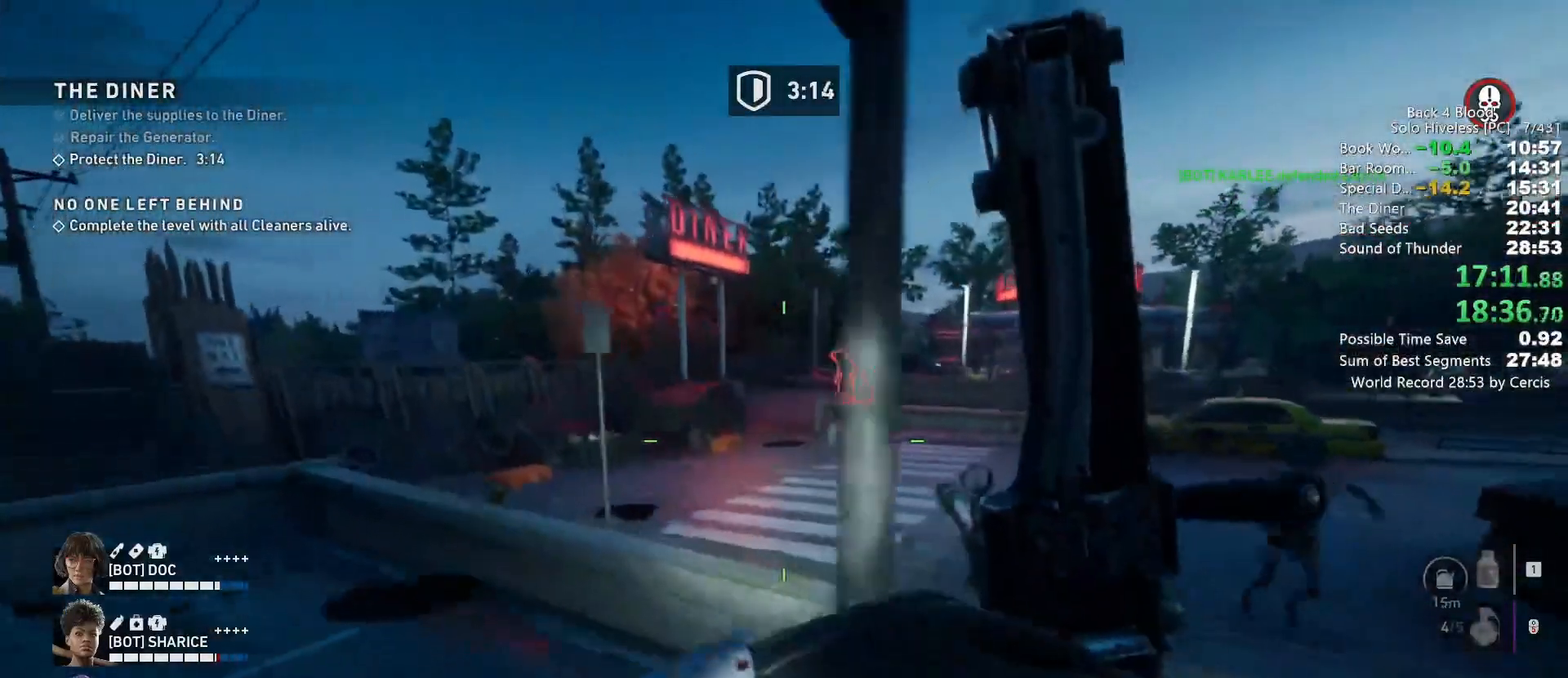
{"keys": ["w"], "mouse": [], "events": [[100, "w", "down"], [367, "a", "up"]]}
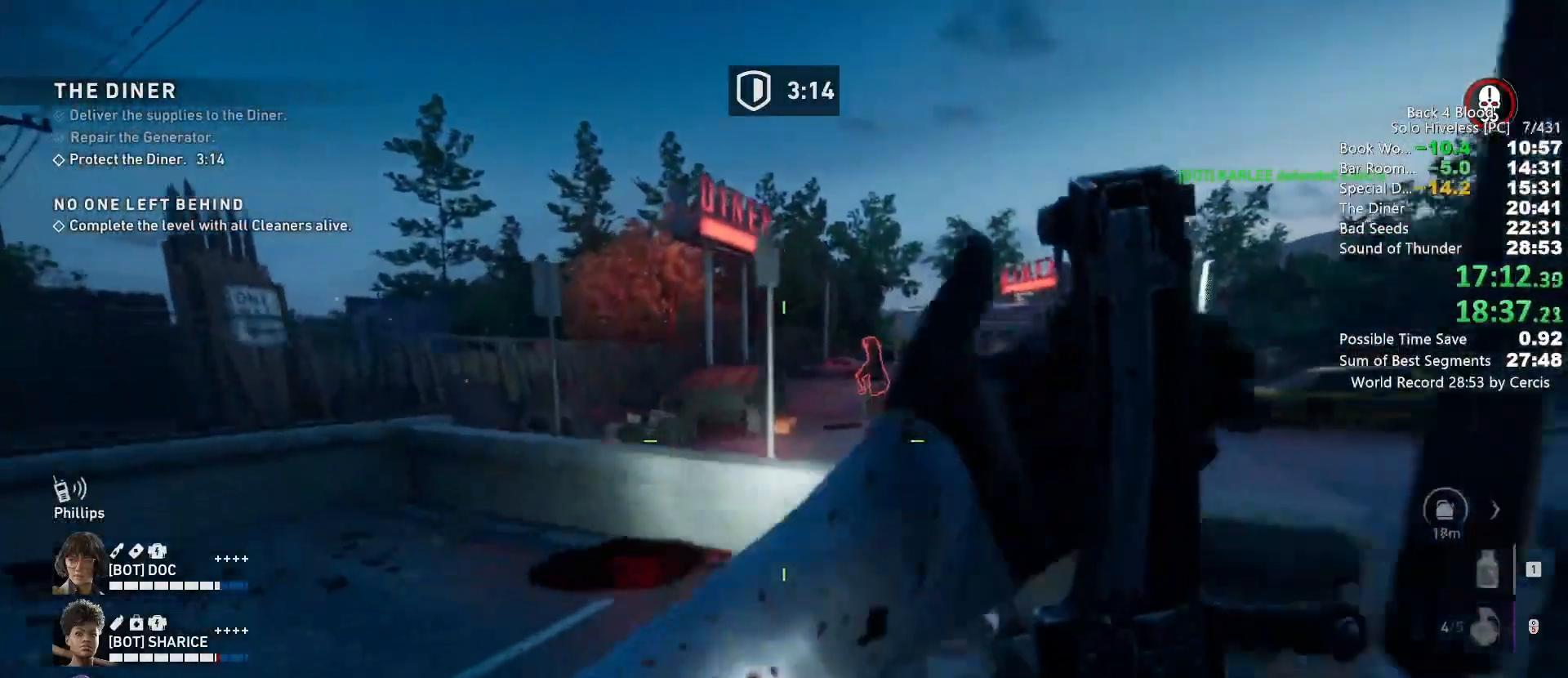
{"keys": ["a", "w"], "mouse": [], "events": [[133, "shift", "down"], [200, "space", "down"], [233, "shift", "up"], [367, "space", "up"], [467, "a", "down"]]}
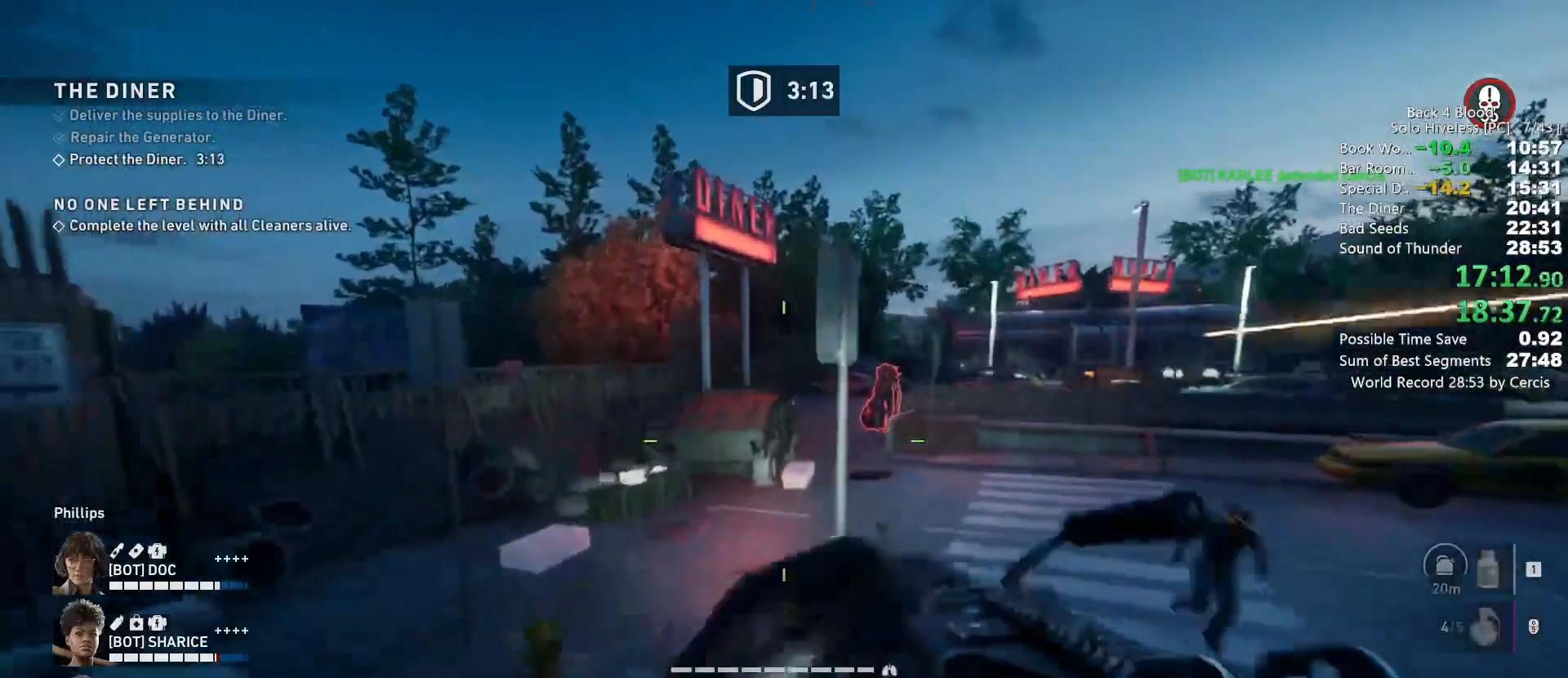
{"keys": ["w"], "mouse": ["left"], "events": [[67, "a", "up"], [333, "mouse_left", "down"]]}
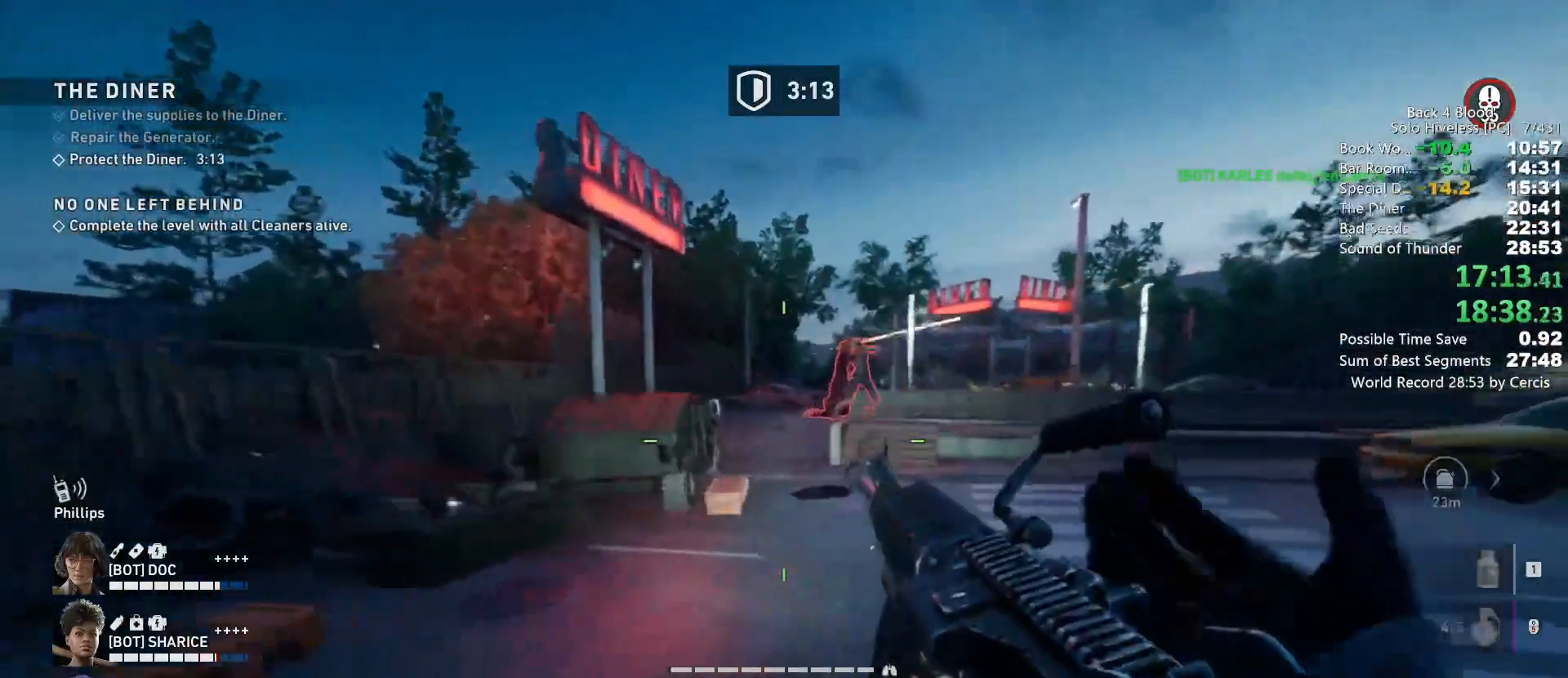
{"keys": ["space", "w"], "mouse": ["left"], "events": [[133, "mouse_left", "up"], [167, "space", "down"], [267, "mouse_left", "down"]]}
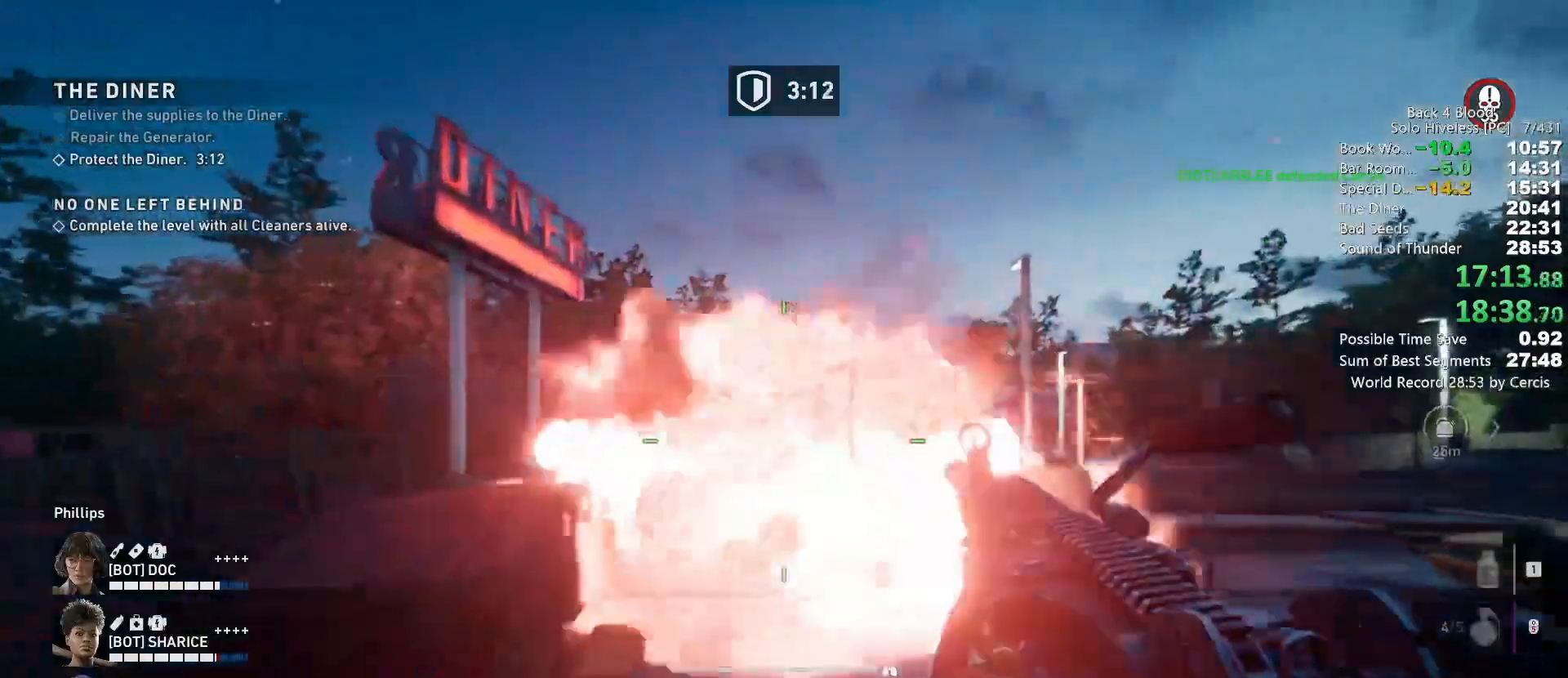
{"keys": ["w"], "mouse": [], "events": [[200, "space", "up"], [300, "mouse_left", "up"]]}
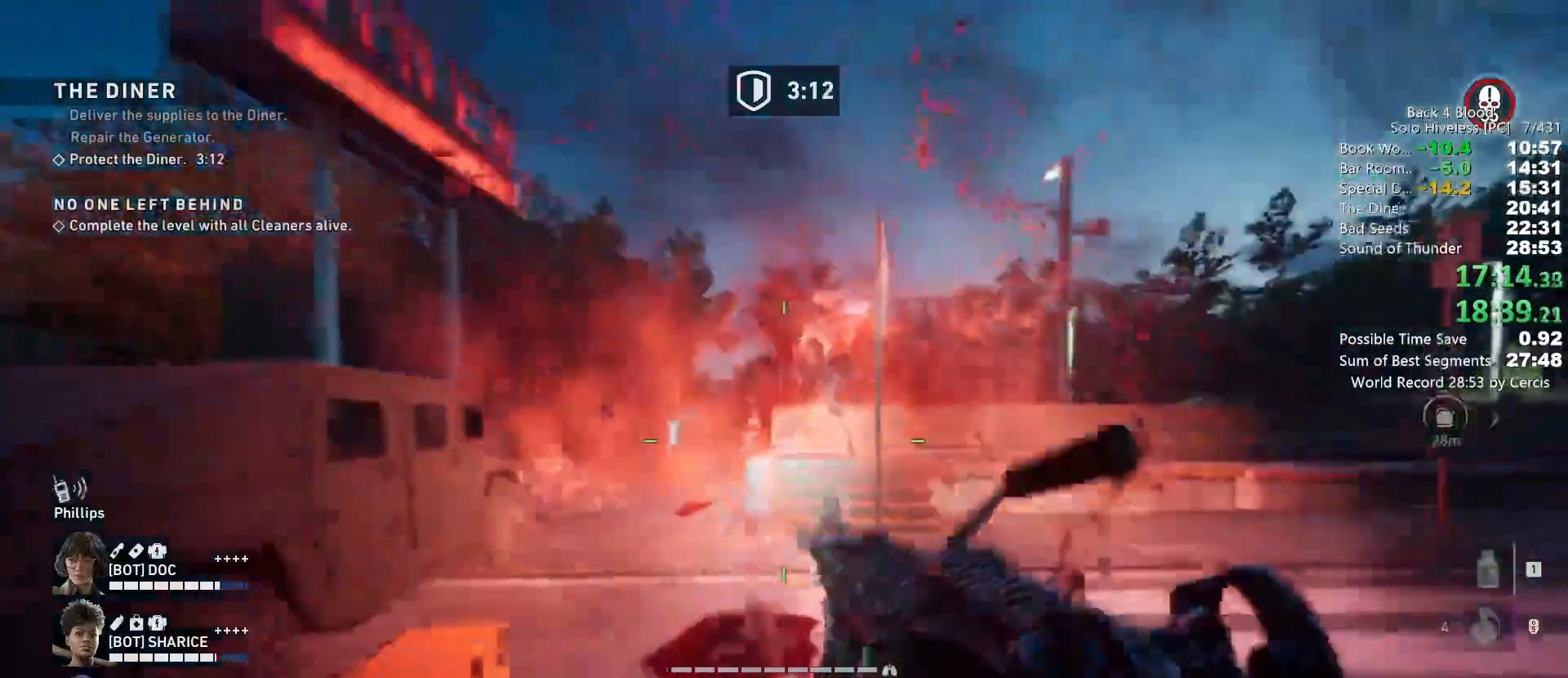
{"keys": ["w"], "mouse": [], "events": [[33, "shift", "down"], [167, "a", "down"], [300, "a", "up"], [300, "shift", "up"], [300, "space", "down"], [500, "space", "up"]]}
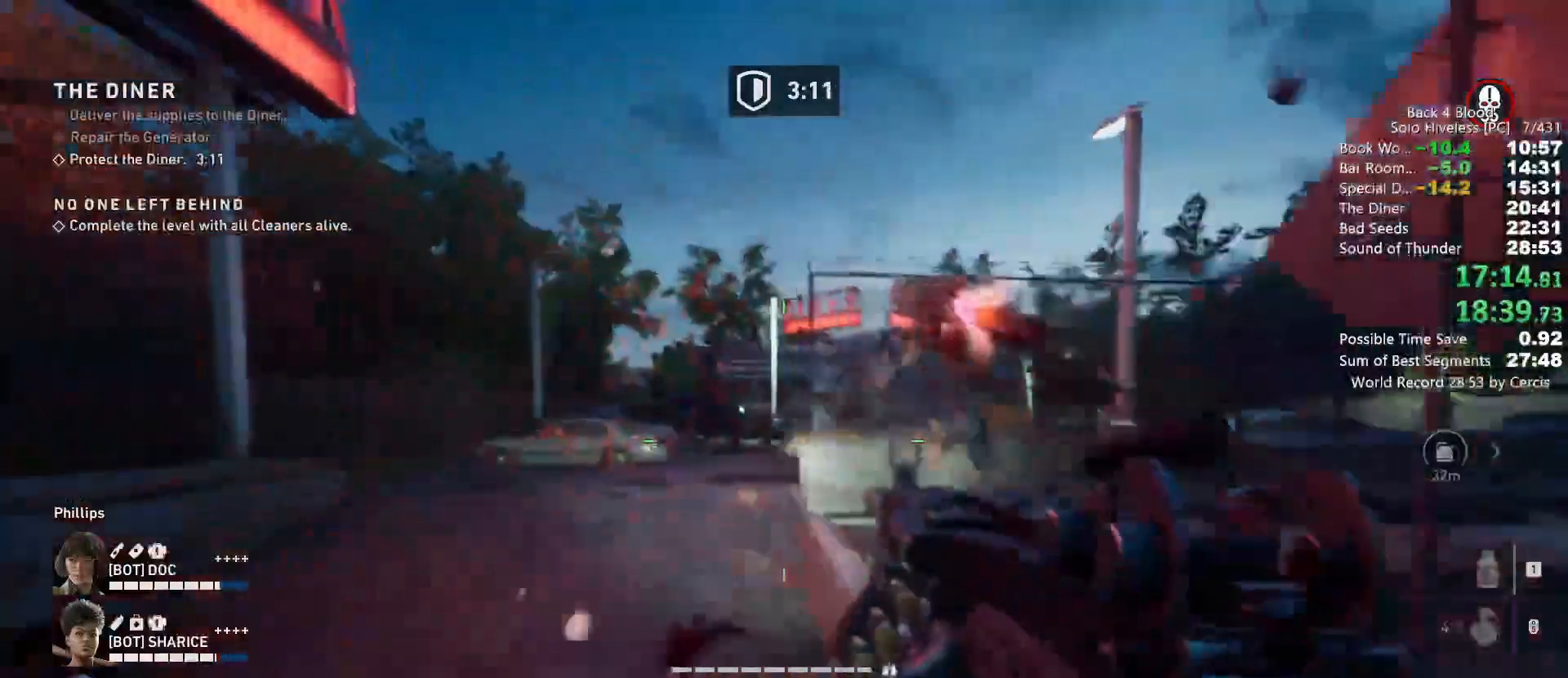
{"keys": ["w"], "mouse": [], "events": []}
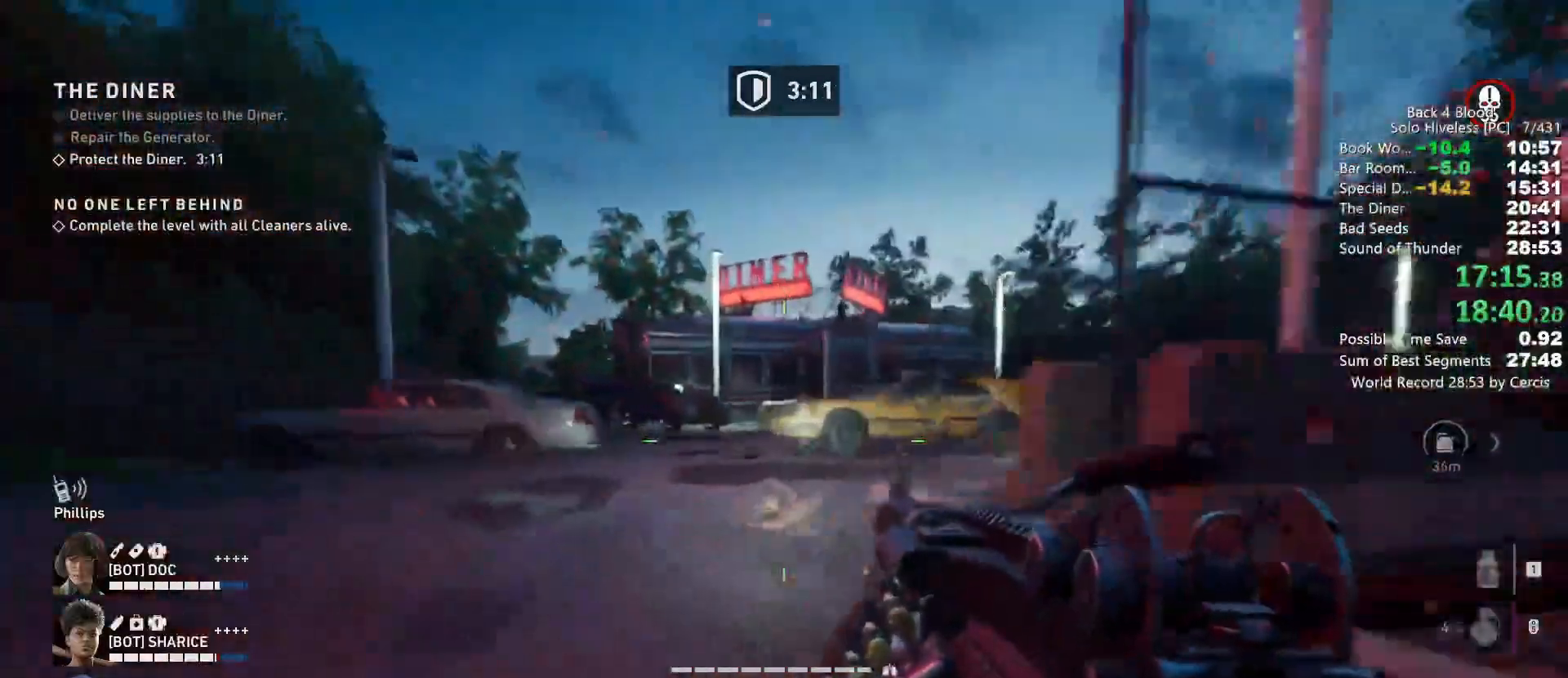
{"keys": ["w"], "mouse": [], "events": [[100, "space", "down"], [300, "space", "up"]]}
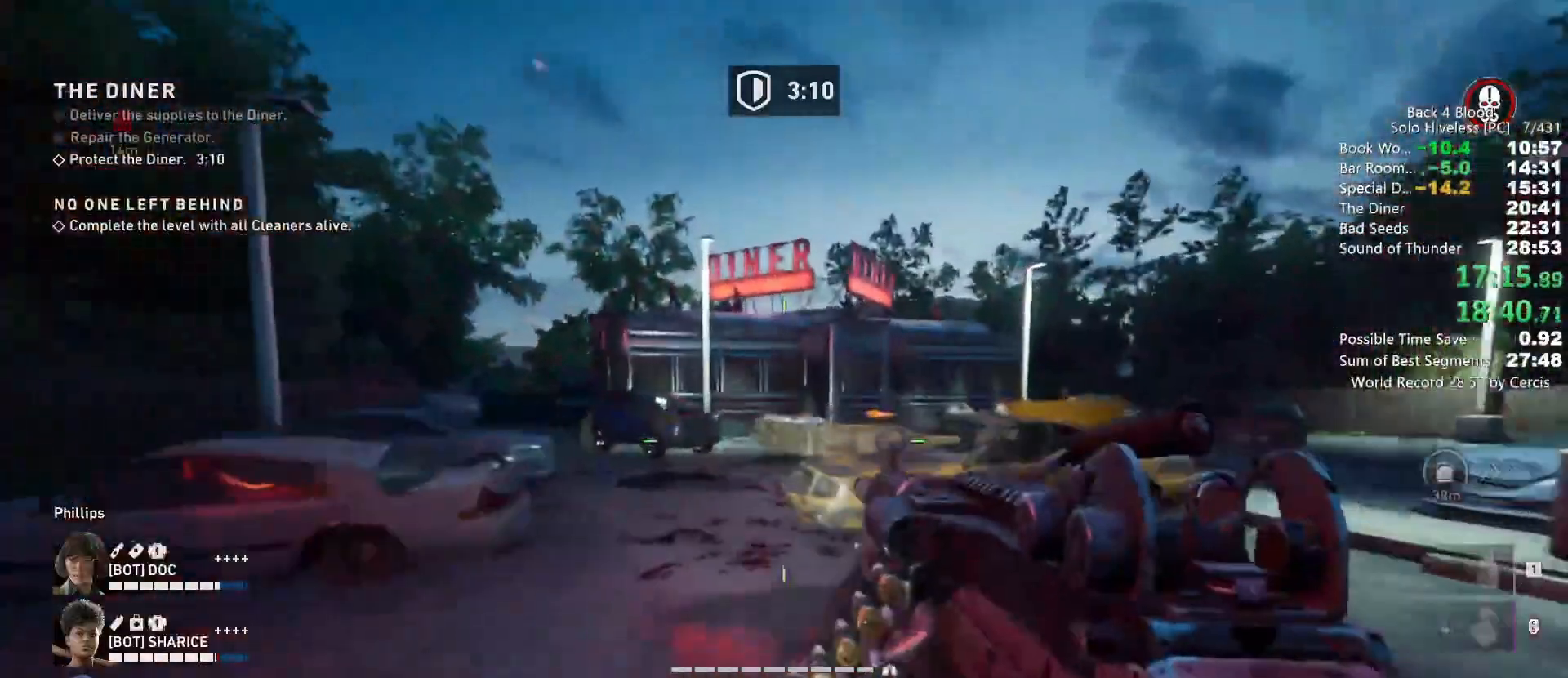
{"keys": ["shift", "w"], "mouse": [], "events": [[300, "shift", "down"]]}
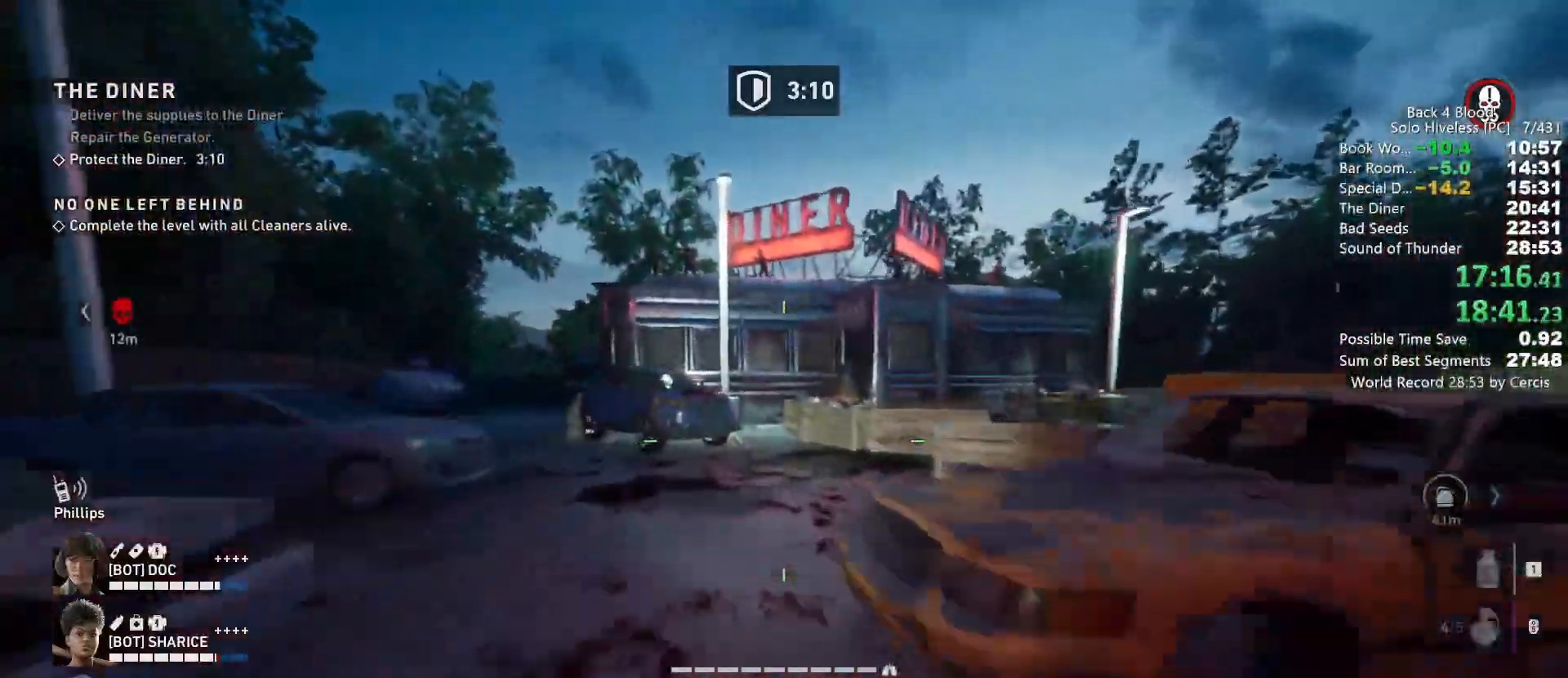
{"keys": ["shift", "w"], "mouse": [], "events": []}
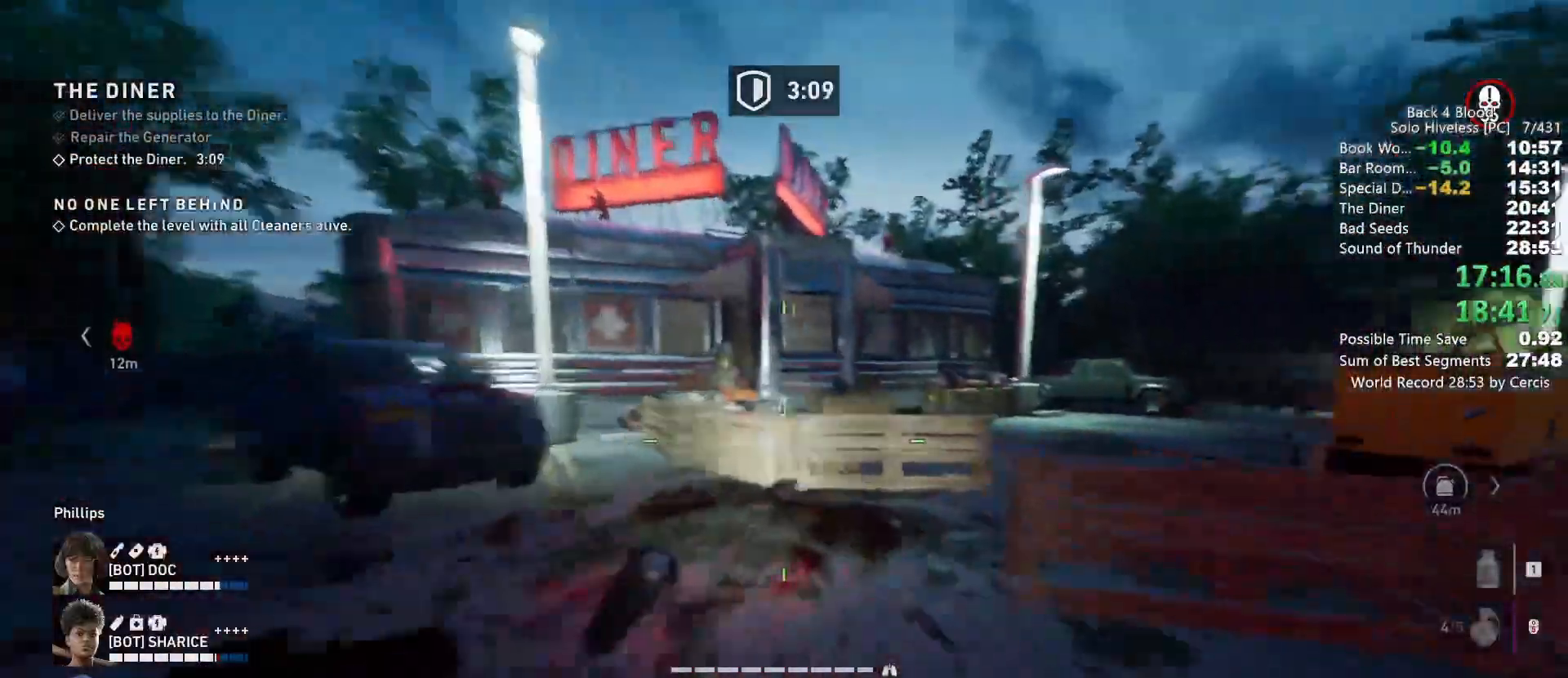
{"keys": ["c", "space", "w"], "mouse": [], "events": [[300, "shift", "up"], [300, "space", "down"], [433, "c", "down"]]}
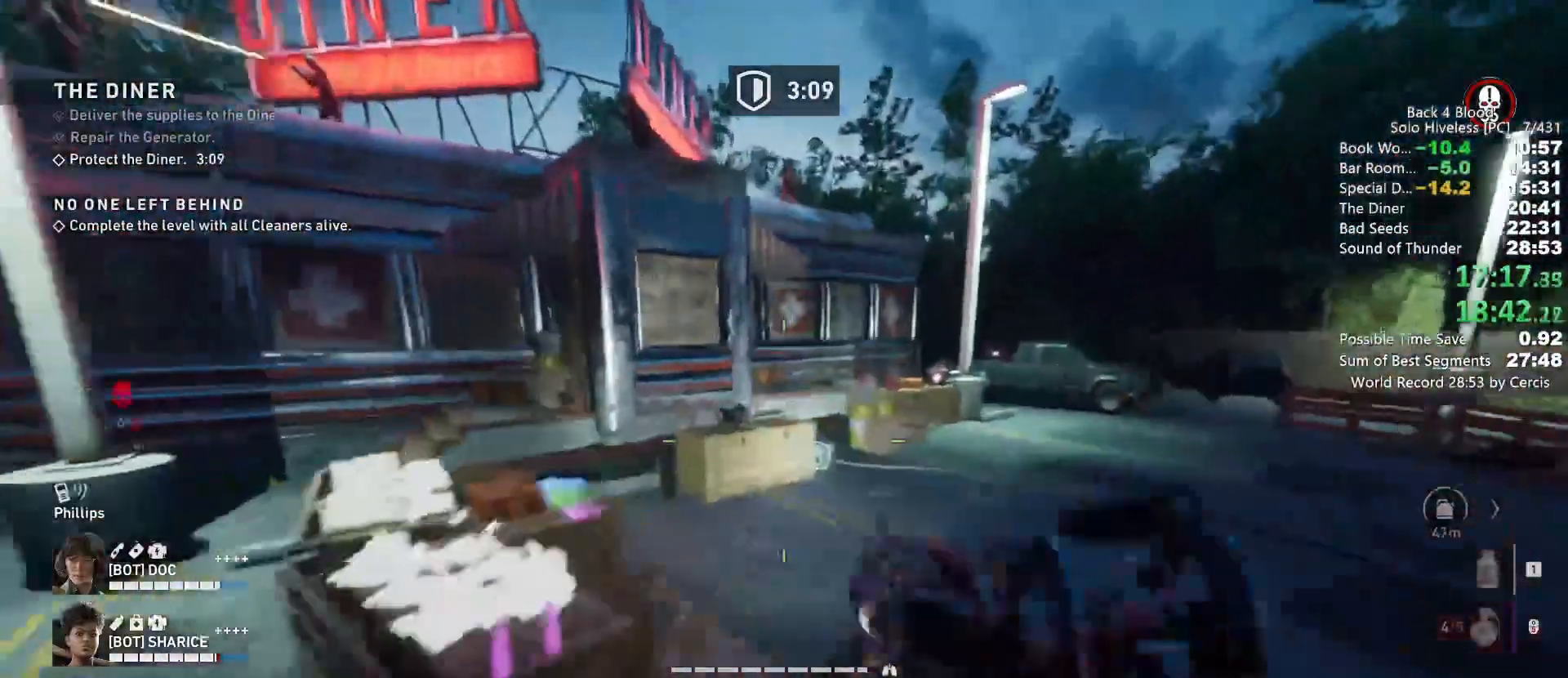
{"keys": ["w"], "mouse": [], "events": [[167, "space", "up"], [433, "c", "up"]]}
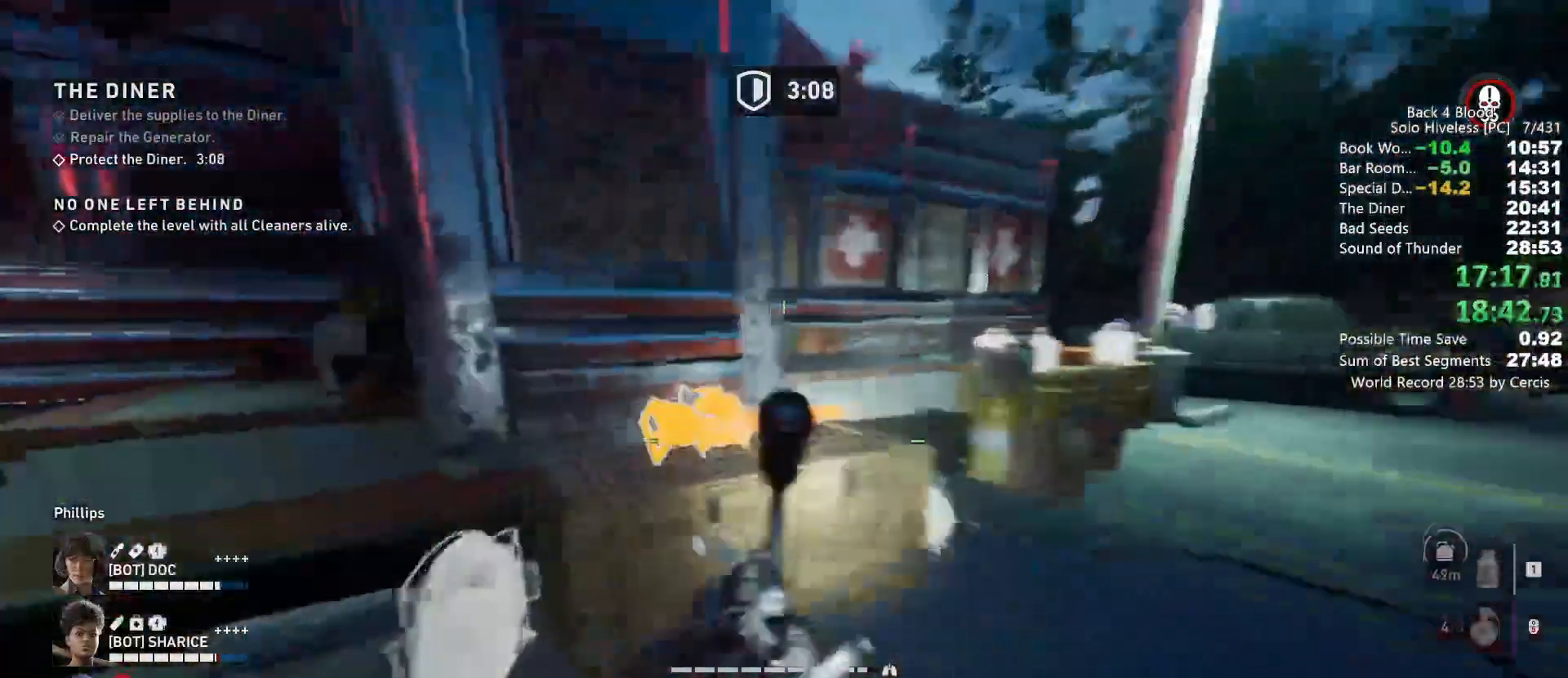
{"keys": ["w"], "mouse": [], "events": [[133, "e", "down"], [167, "w", "up"], [233, "e", "up"], [333, "a", "down"], [333, "w", "down"], [467, "a", "up"]]}
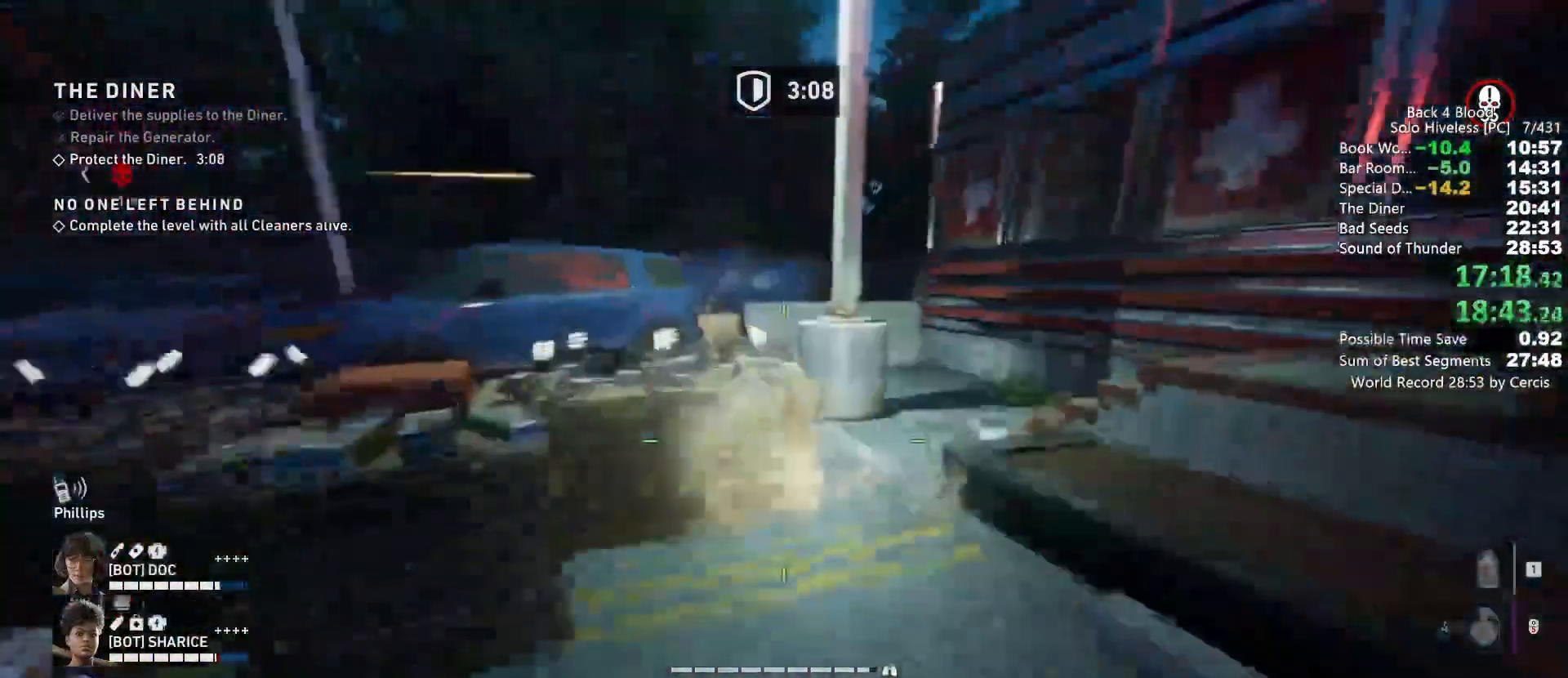
{"keys": ["shift", "w"], "mouse": [], "events": [[100, "shift", "down"]]}
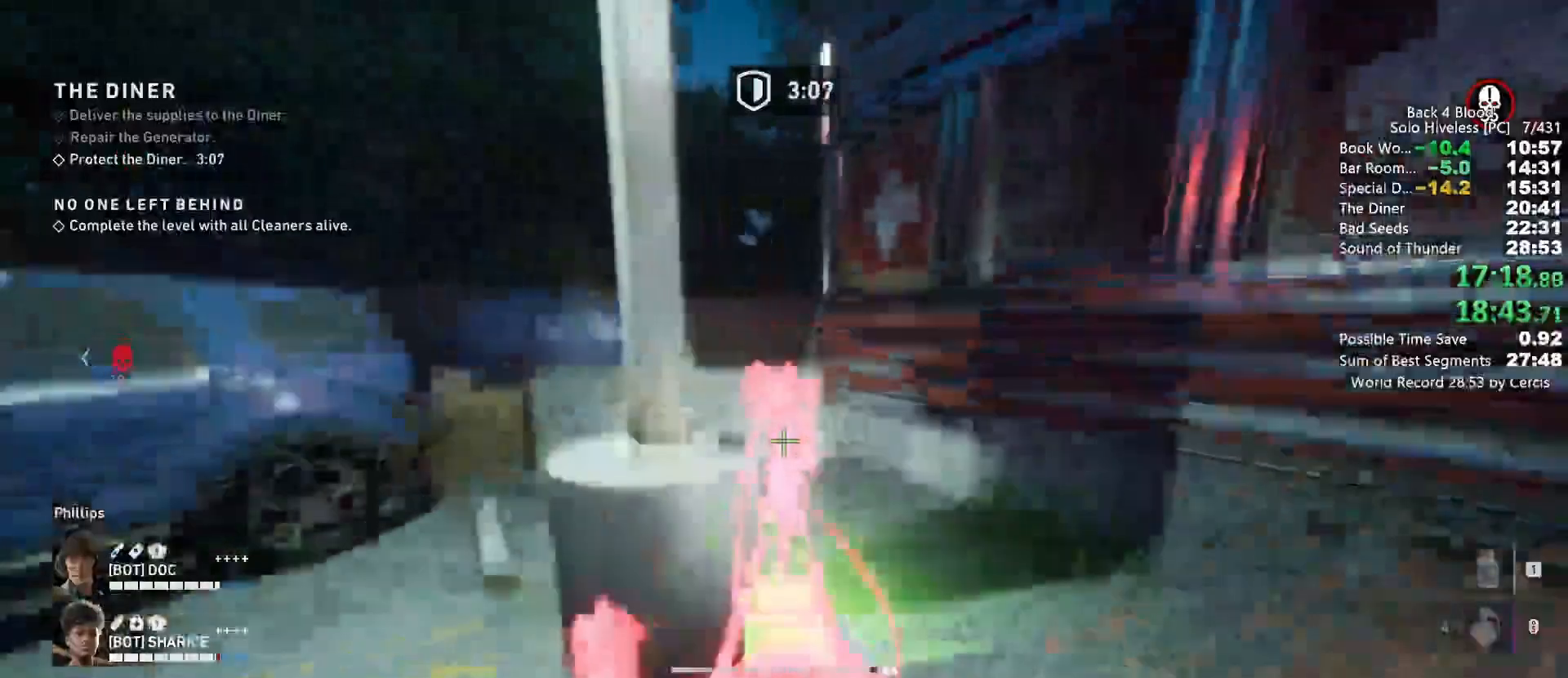
{"keys": ["space", "w"], "mouse": [], "events": [[400, "space", "down"], [500, "shift", "up"]]}
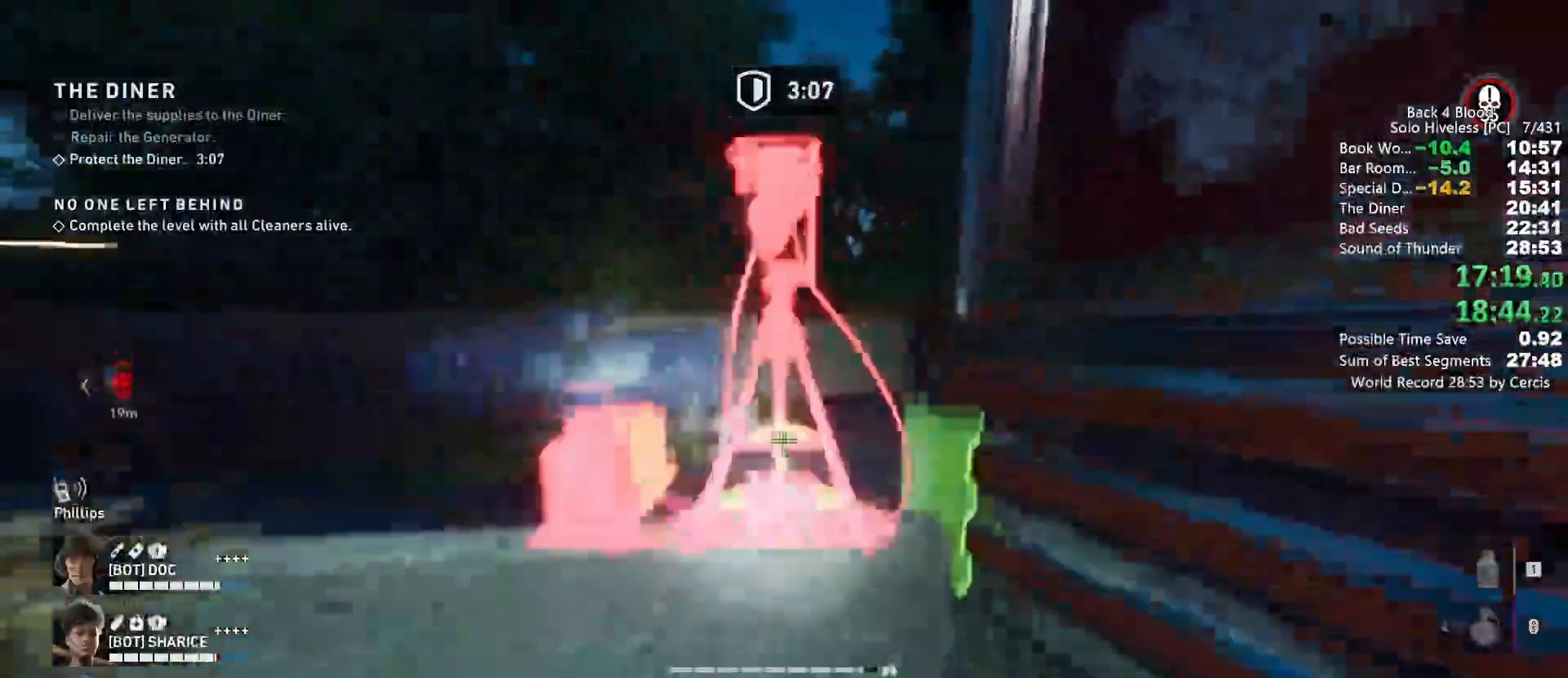
{"keys": ["c", "w"], "mouse": [], "events": [[33, "c", "down"], [167, "space", "up"]]}
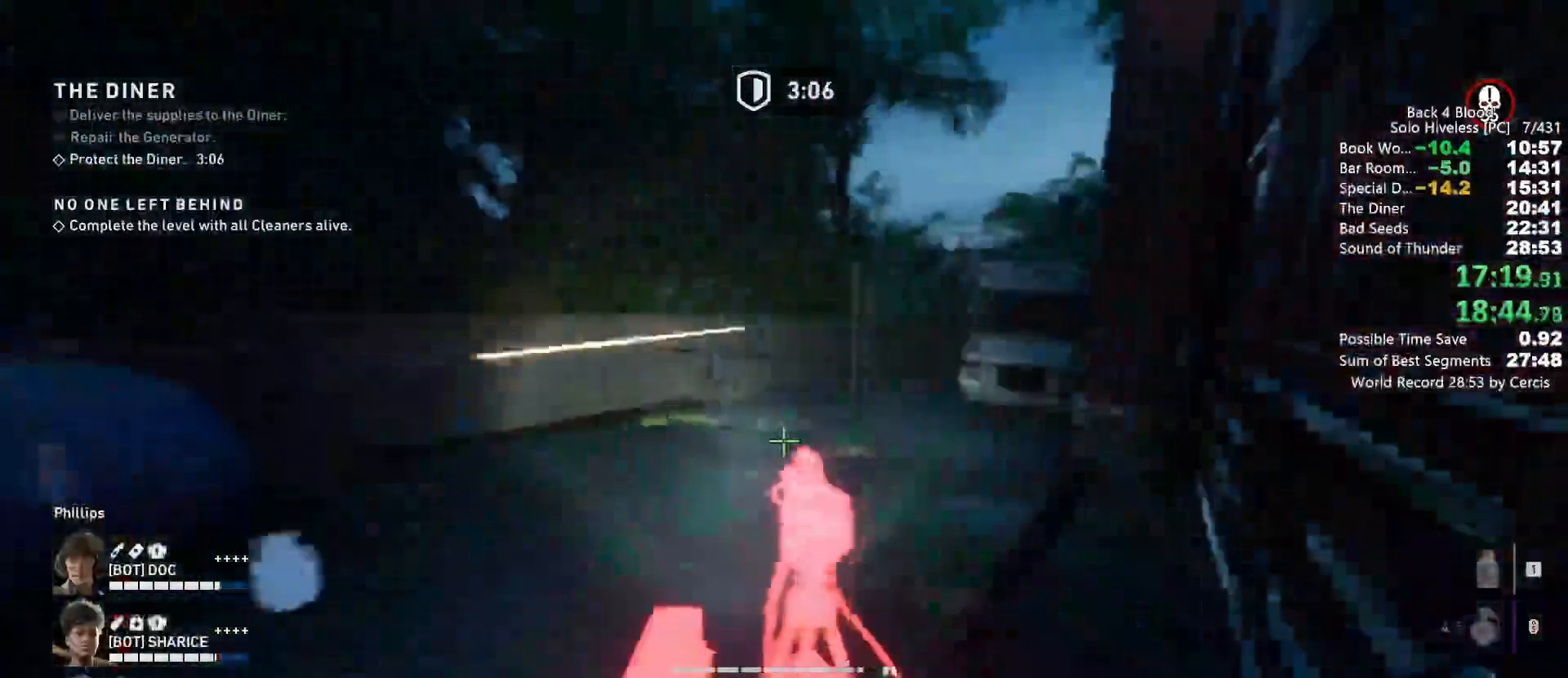
{"keys": ["shift", "w"], "mouse": [], "events": [[100, "c", "up"], [100, "shift", "down"]]}